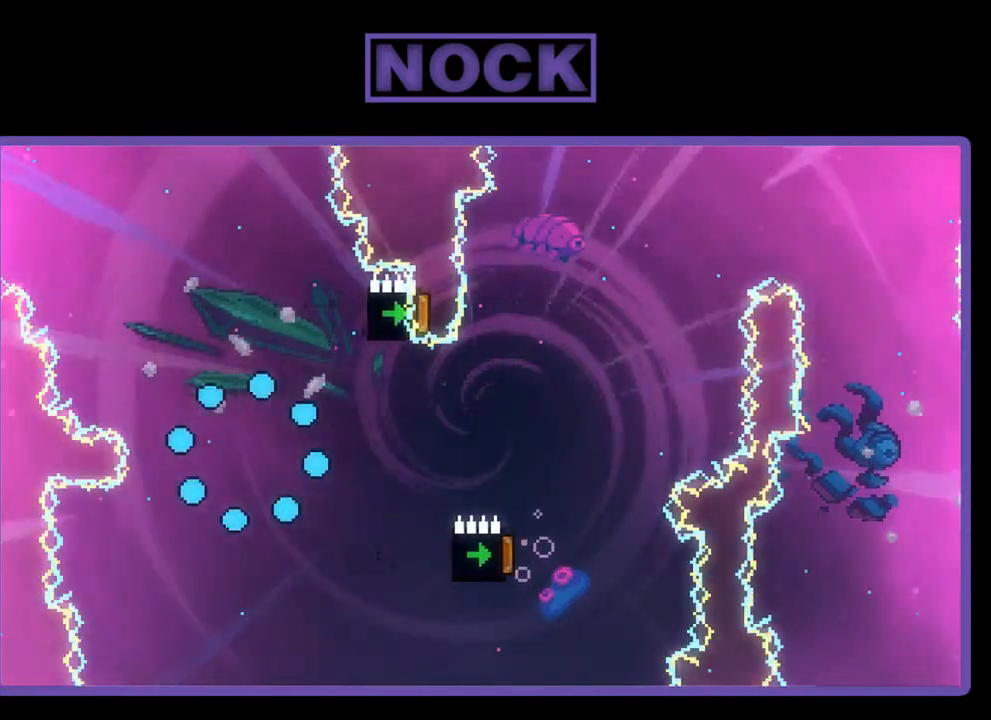
Gameplay with a controller (PlayStation layout); each line is a JSON object with the inputs held at the frame after it. "events" lists button and stick changes between this image and that frame as [ms after this image, input, new state], when the widget could be followed in between. Not read: right_stick.
{"buttons": ["R2"], "left_stick": "center", "events": [[467, "R2", "down"]]}
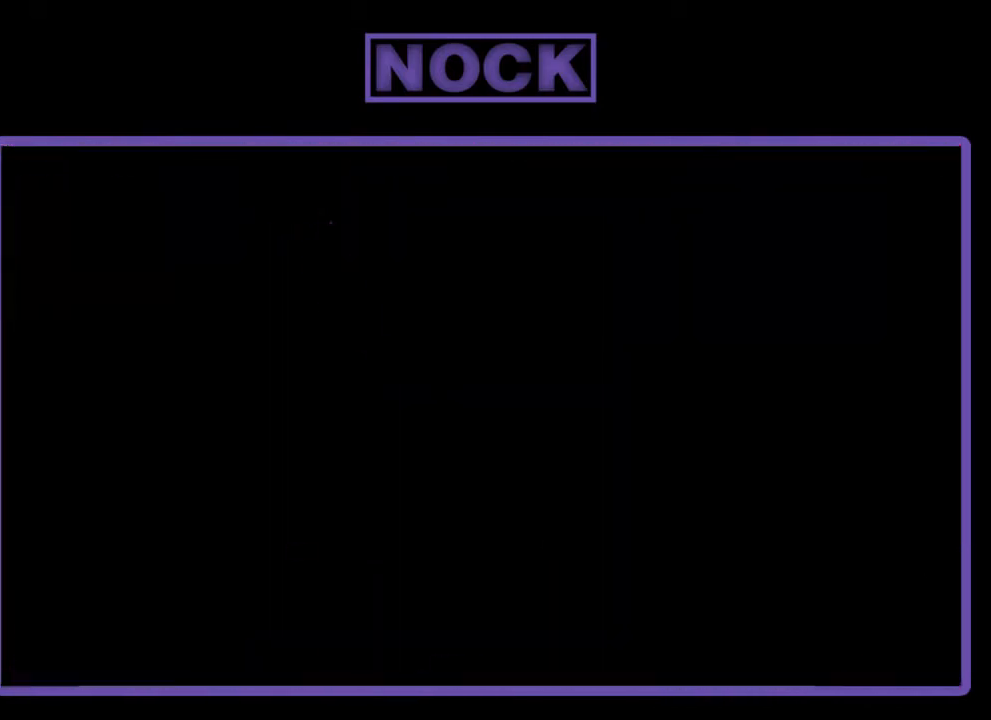
{"buttons": ["R2"], "left_stick": "center", "events": []}
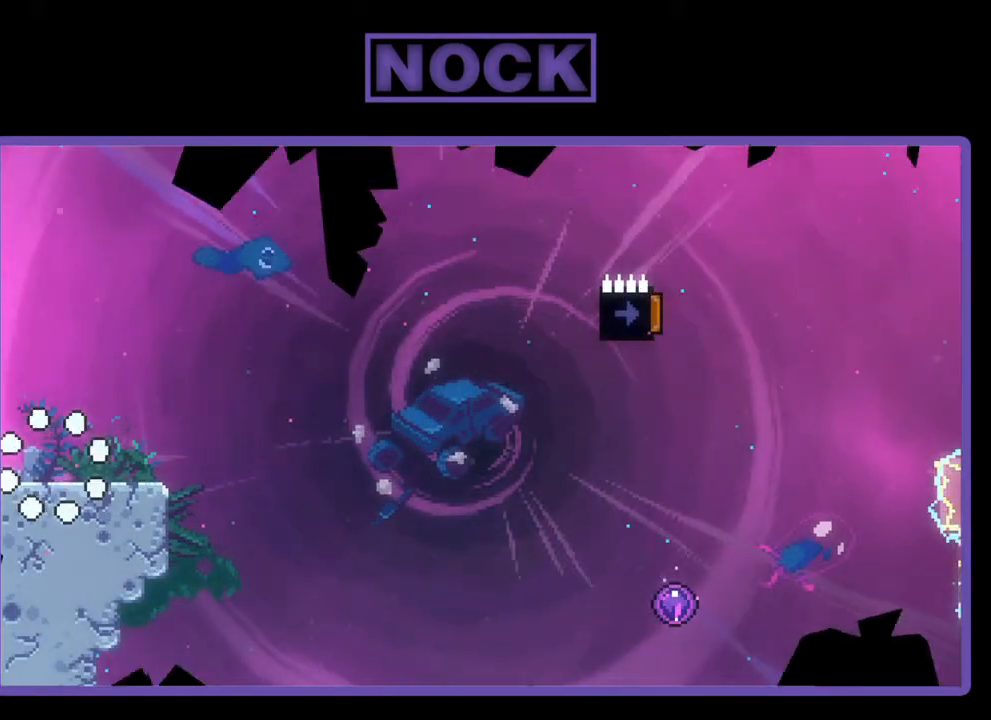
{"buttons": ["CROSS", "R2"], "left_stick": "center", "events": [[133, "DPAD_RIGHT", "down"], [467, "CROSS", "down"], [467, "DPAD_RIGHT", "up"]]}
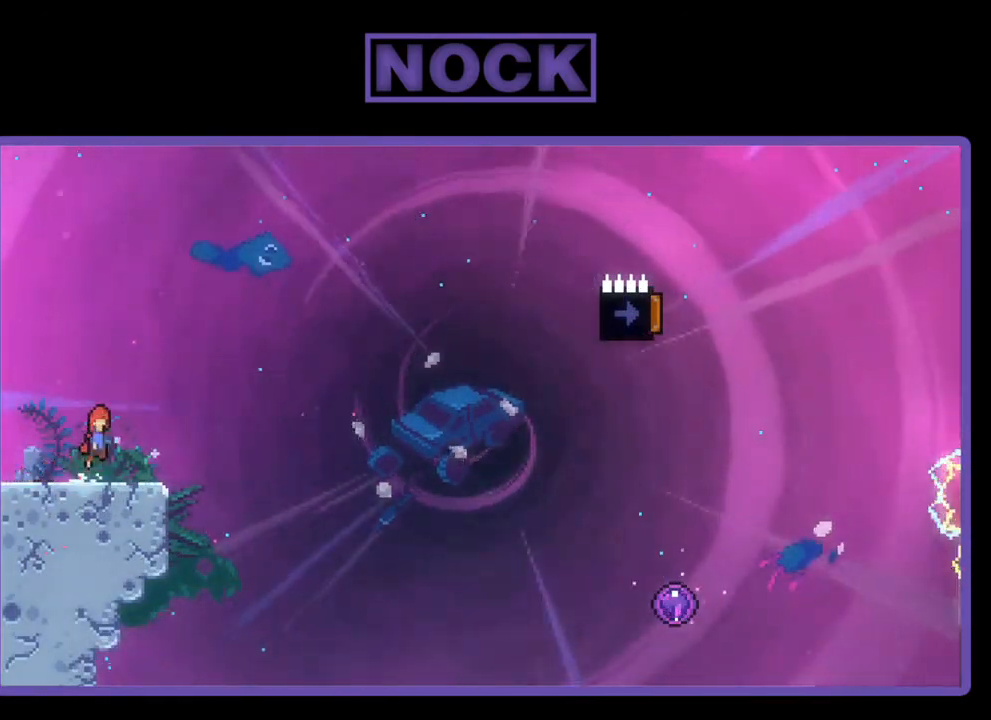
{"buttons": ["CIRCLE", "R2", "DPAD_DOWN", "DPAD_RIGHT"], "left_stick": "center", "events": [[333, "CROSS", "up"], [467, "DPAD_RIGHT", "down"], [500, "CIRCLE", "down"], [500, "DPAD_DOWN", "down"]]}
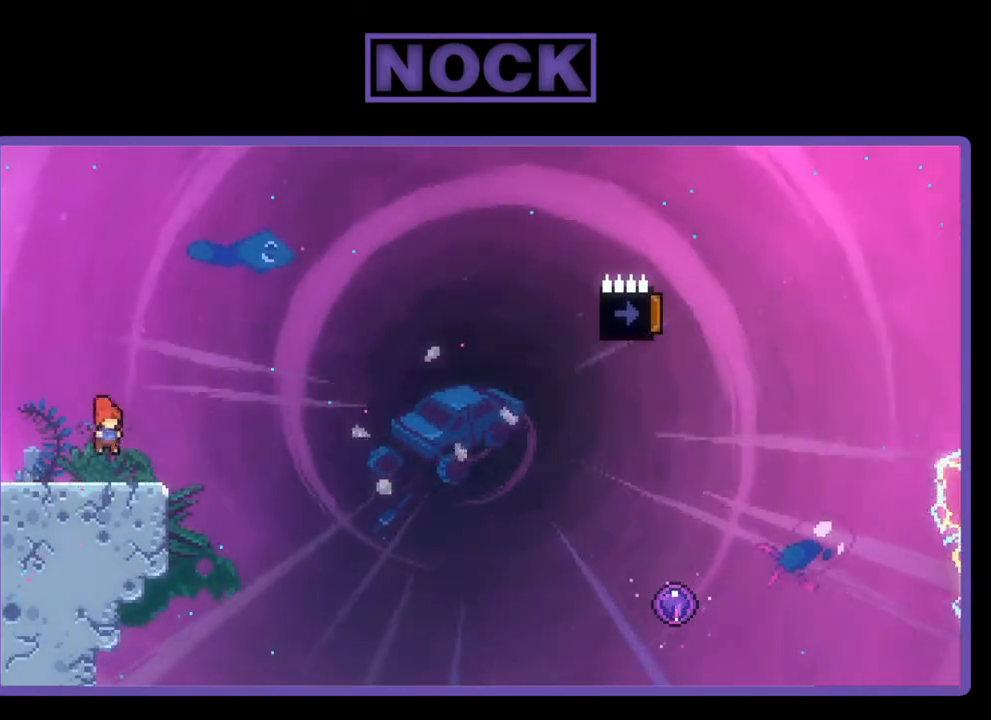
{"buttons": ["CROSS", "R2", "DPAD_RIGHT"], "left_stick": "center", "events": [[133, "CIRCLE", "up"], [200, "CROSS", "down"], [433, "DPAD_DOWN", "up"]]}
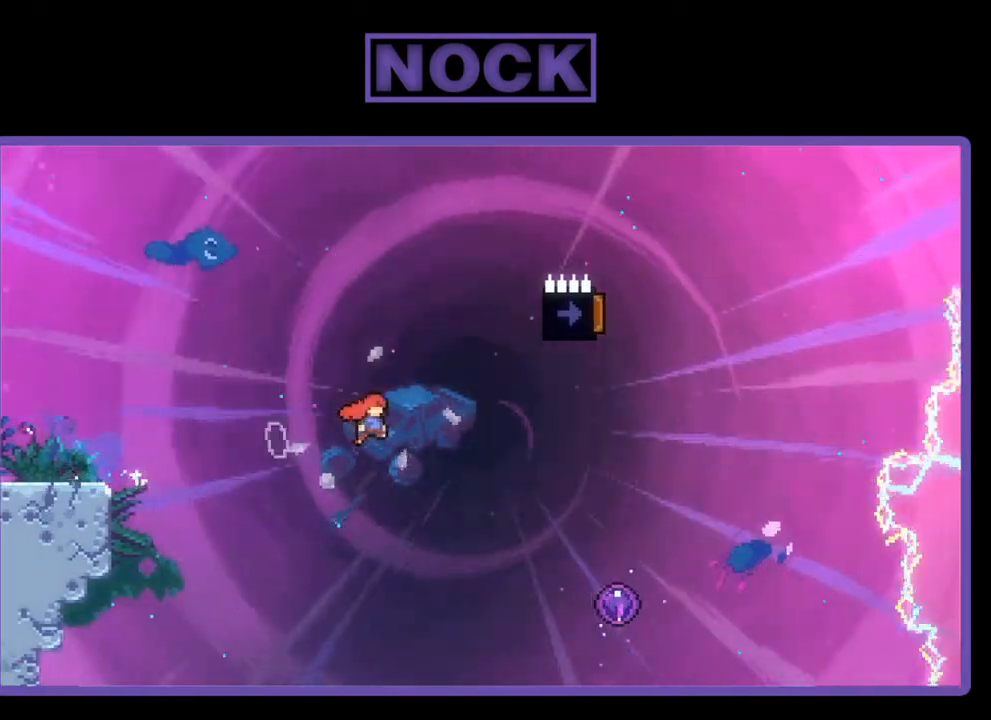
{"buttons": ["R2", "DPAD_UP"], "left_stick": "center", "events": [[300, "CROSS", "up"], [367, "DPAD_UP", "down"], [400, "DPAD_RIGHT", "up"]]}
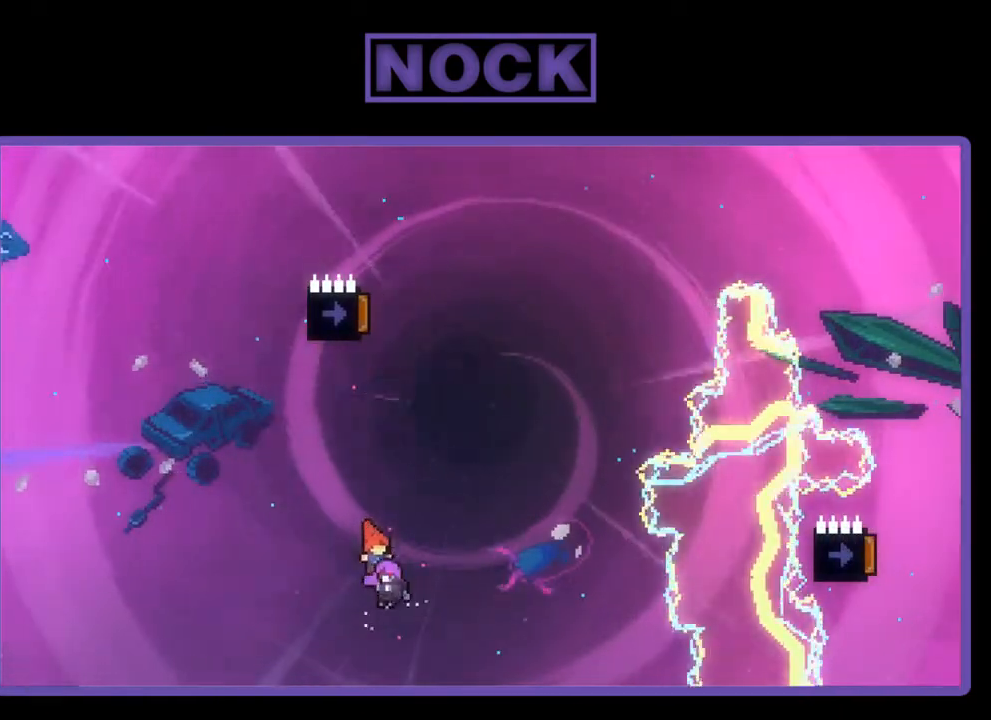
{"buttons": ["R2"], "left_stick": "center", "events": [[400, "DPAD_UP", "up"]]}
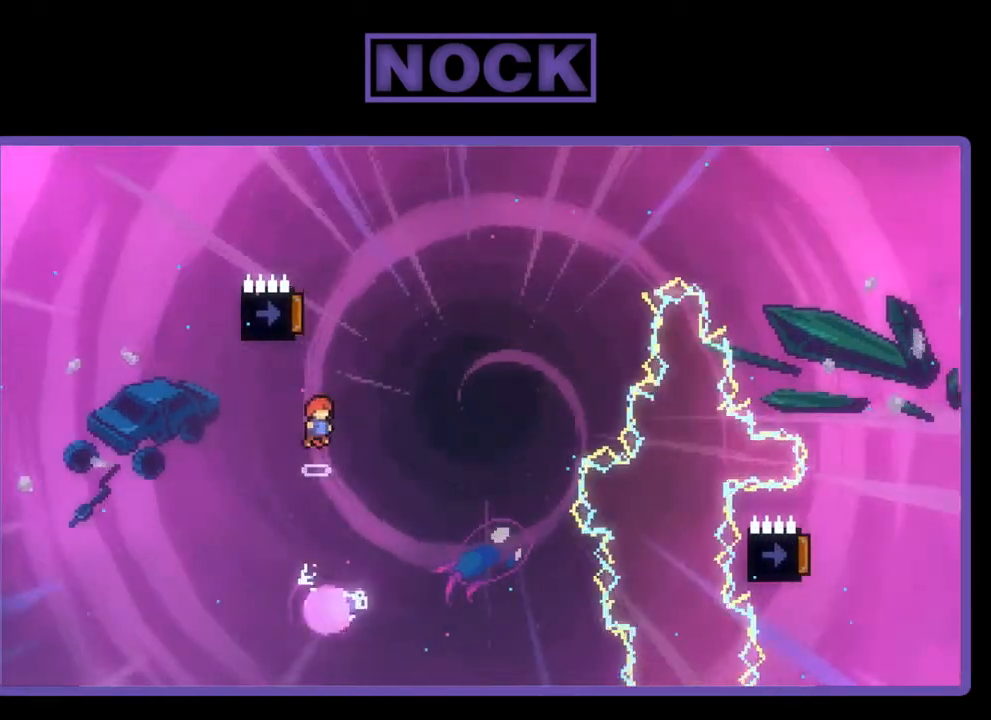
{"buttons": ["R2"], "left_stick": "center", "events": []}
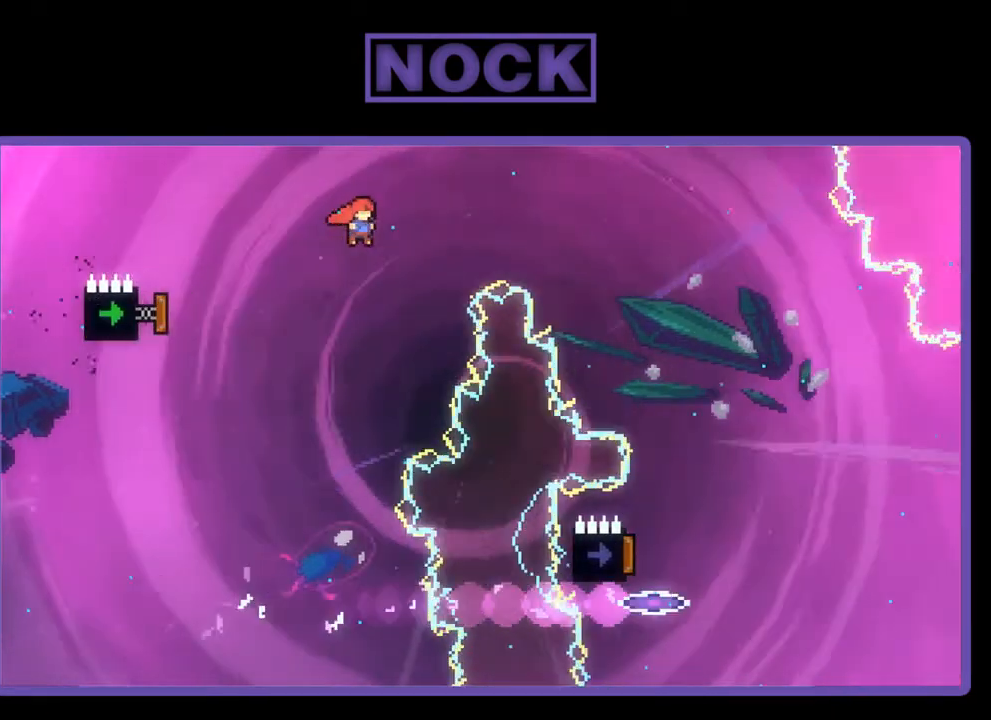
{"buttons": ["CIRCLE", "R2", "DPAD_LEFT"], "left_stick": "center", "events": [[133, "DPAD_LEFT", "down"], [300, "CIRCLE", "down"]]}
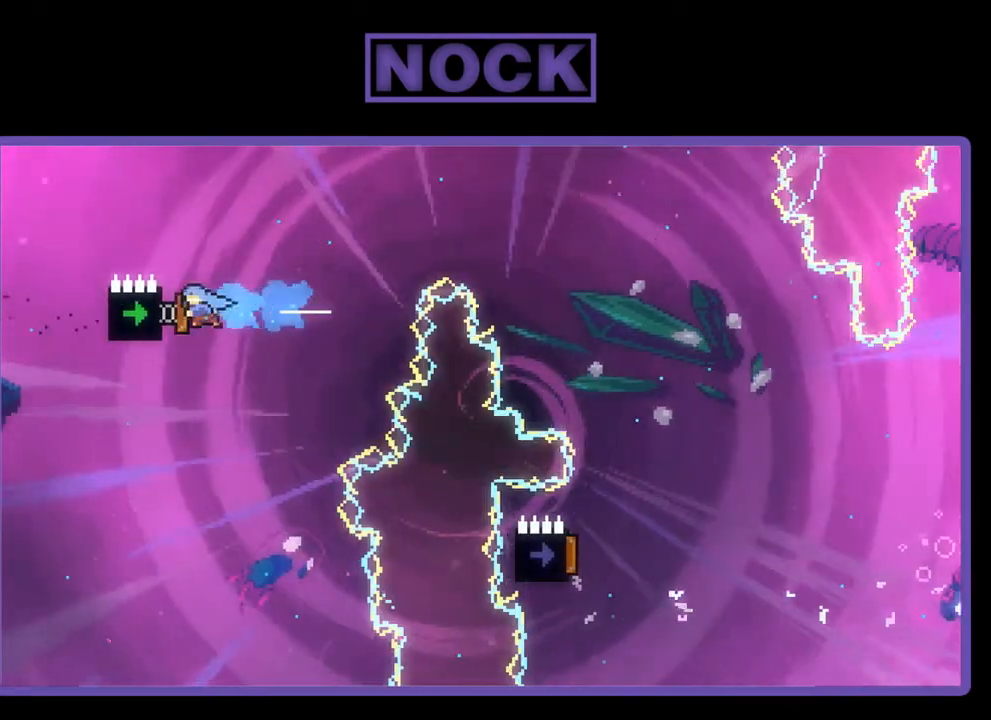
{"buttons": ["R2", "DPAD_RIGHT"], "left_stick": "center", "events": [[33, "DPAD_LEFT", "up"], [133, "CIRCLE", "up"], [133, "DPAD_RIGHT", "down"]]}
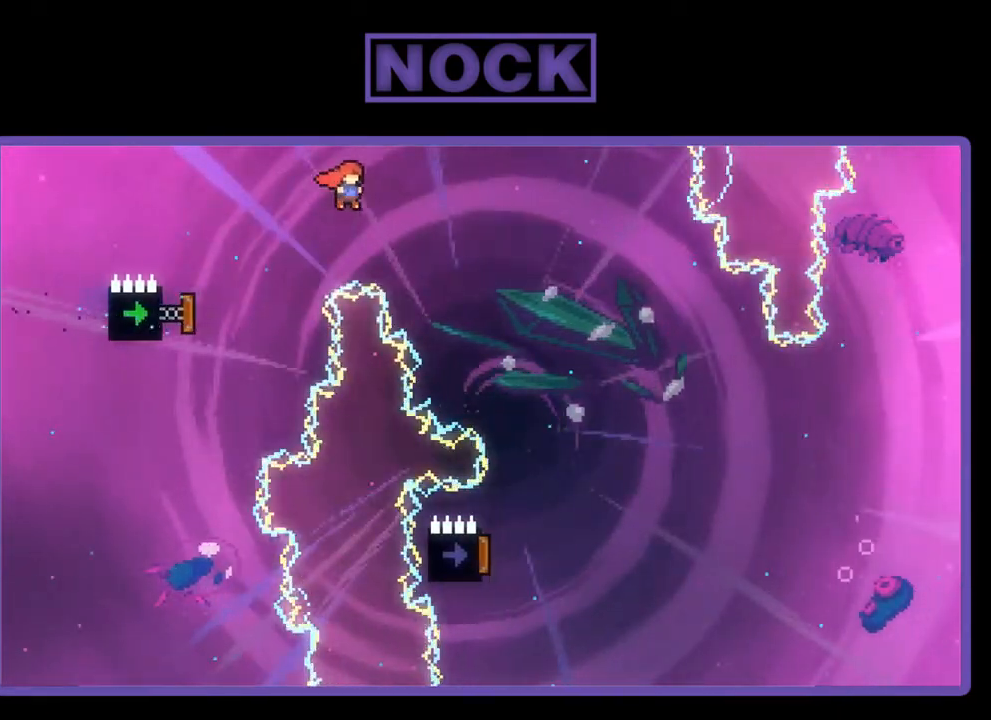
{"buttons": ["R2"], "left_stick": "center", "events": [[500, "DPAD_RIGHT", "up"]]}
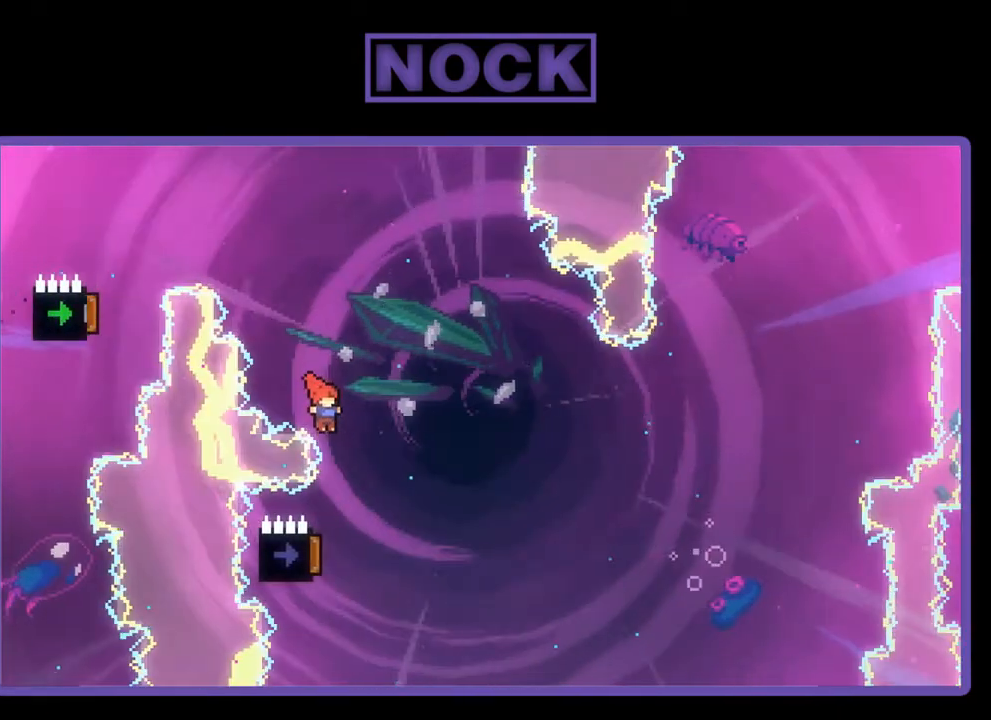
{"buttons": ["CIRCLE", "R2"], "left_stick": "center", "events": [[200, "DPAD_LEFT", "down"], [267, "CIRCLE", "down"], [467, "DPAD_LEFT", "up"]]}
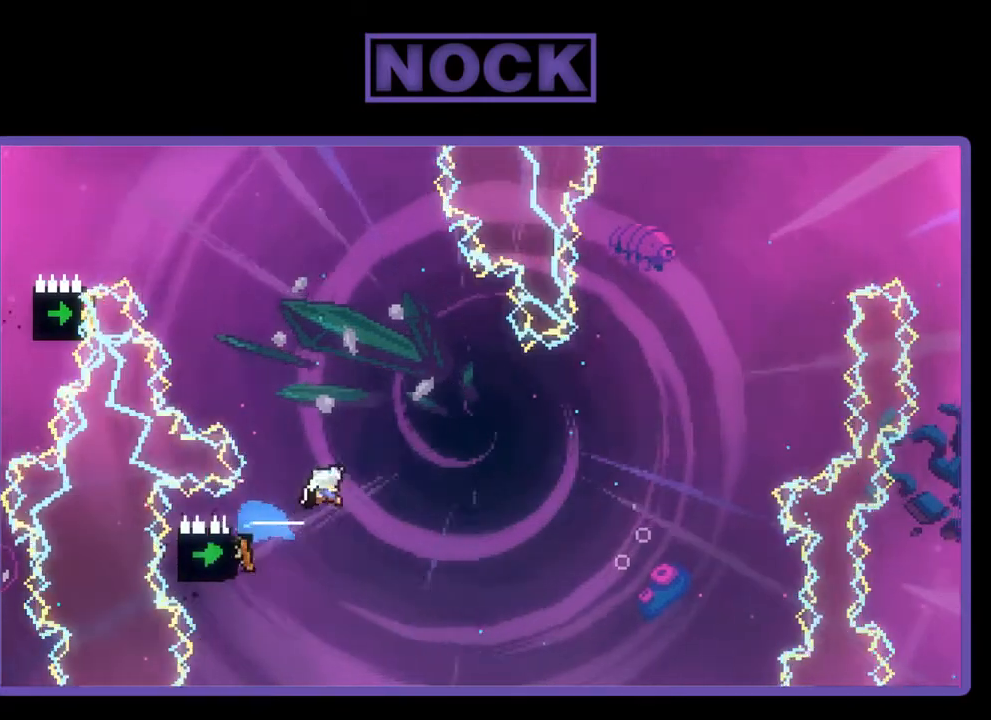
{"buttons": ["R2", "DPAD_LEFT"], "left_stick": "center", "events": [[33, "CIRCLE", "up"], [200, "DPAD_LEFT", "down"]]}
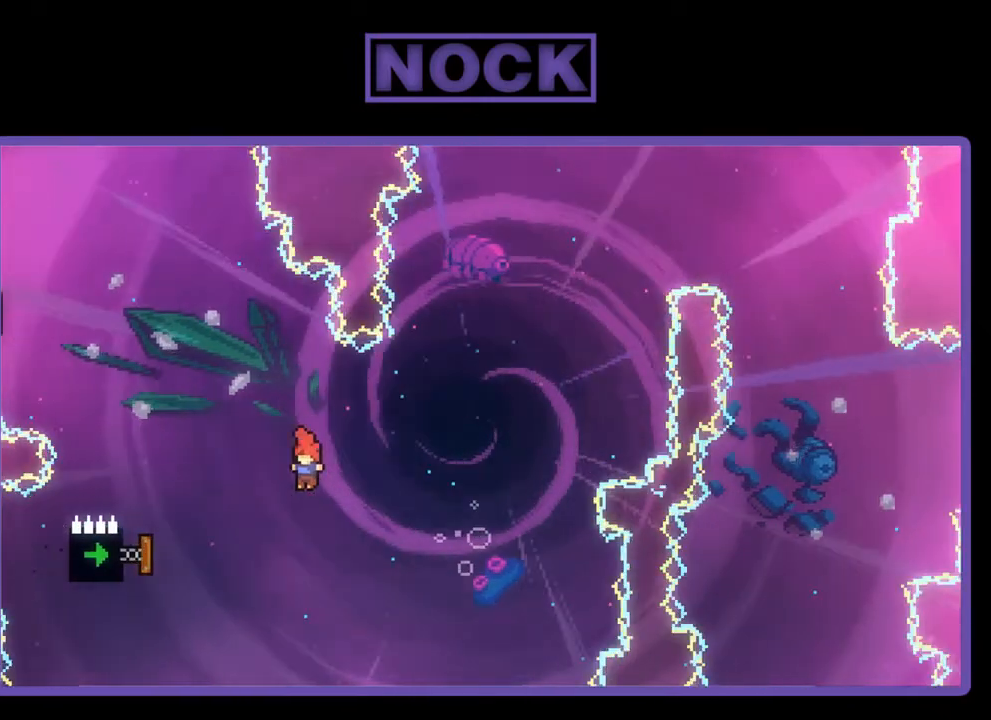
{"buttons": ["R2", "DPAD_RIGHT"], "left_stick": "center", "events": [[100, "CIRCLE", "down"], [333, "CIRCLE", "up"], [333, "DPAD_LEFT", "up"], [500, "DPAD_RIGHT", "down"]]}
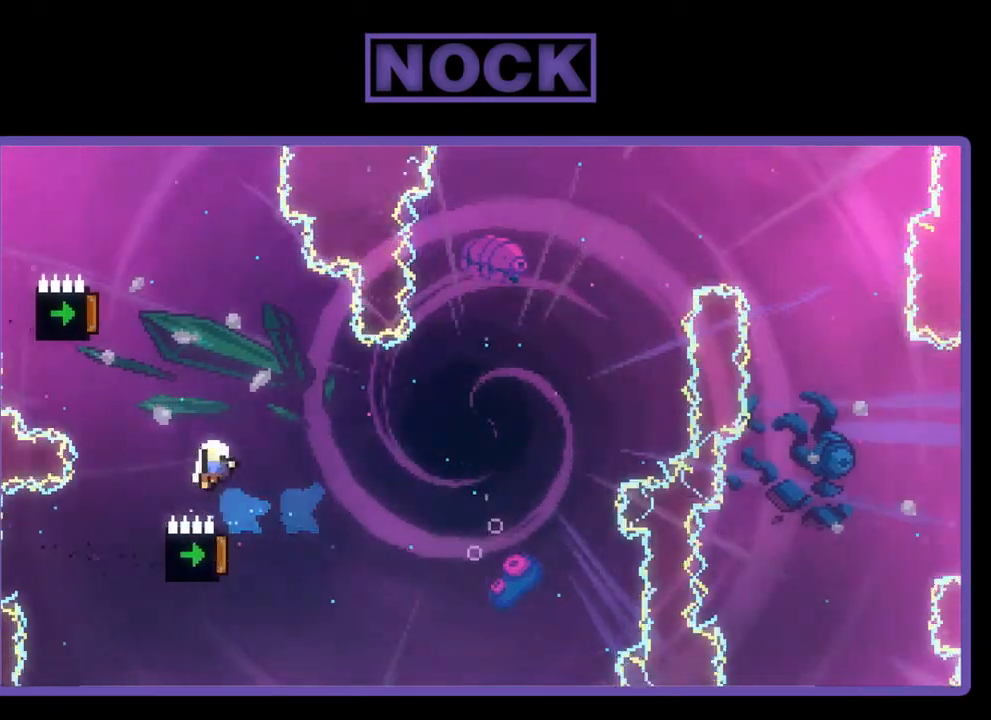
{"buttons": [], "left_stick": "center", "events": [[267, "DPAD_RIGHT", "up"], [267, "R2", "up"]]}
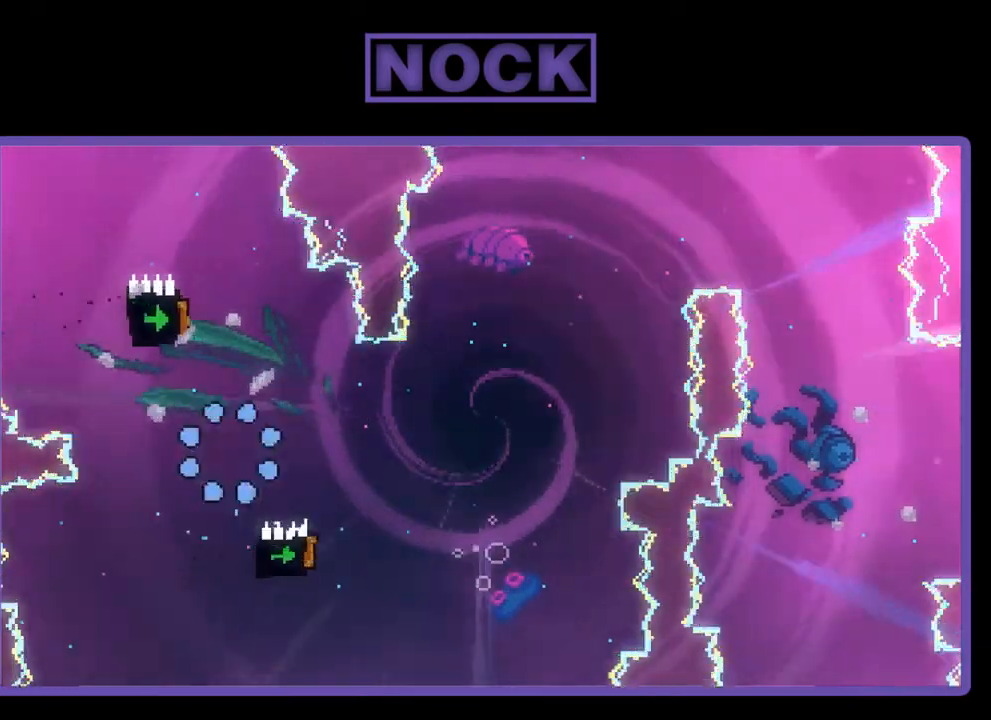
{"buttons": [], "left_stick": "center", "events": []}
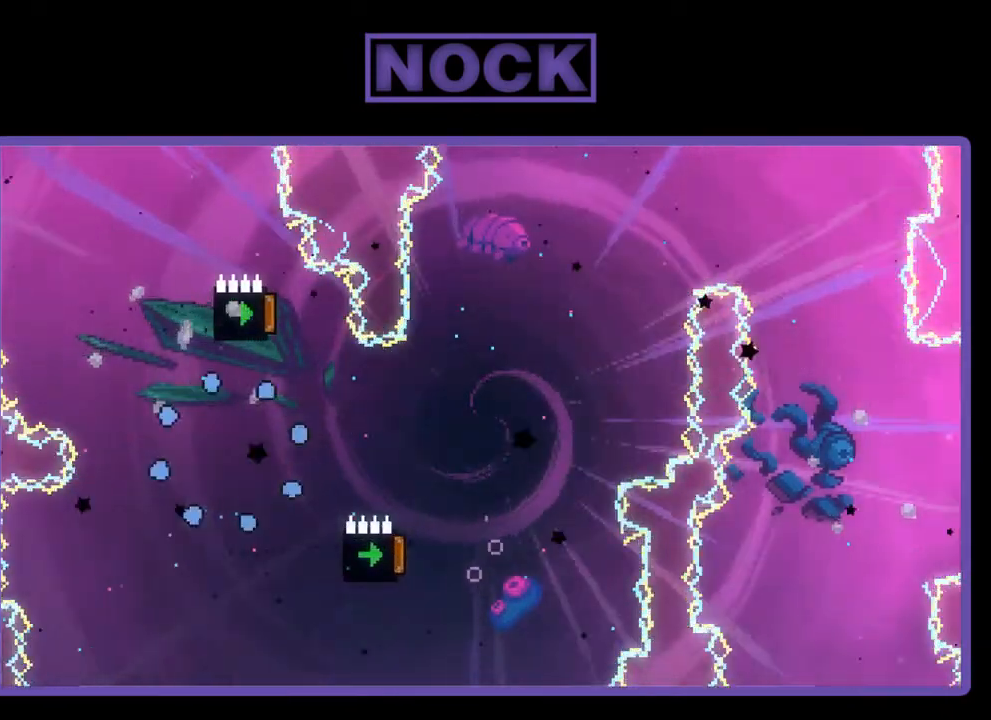
{"buttons": ["R2"], "left_stick": "center", "events": [[133, "R2", "down"]]}
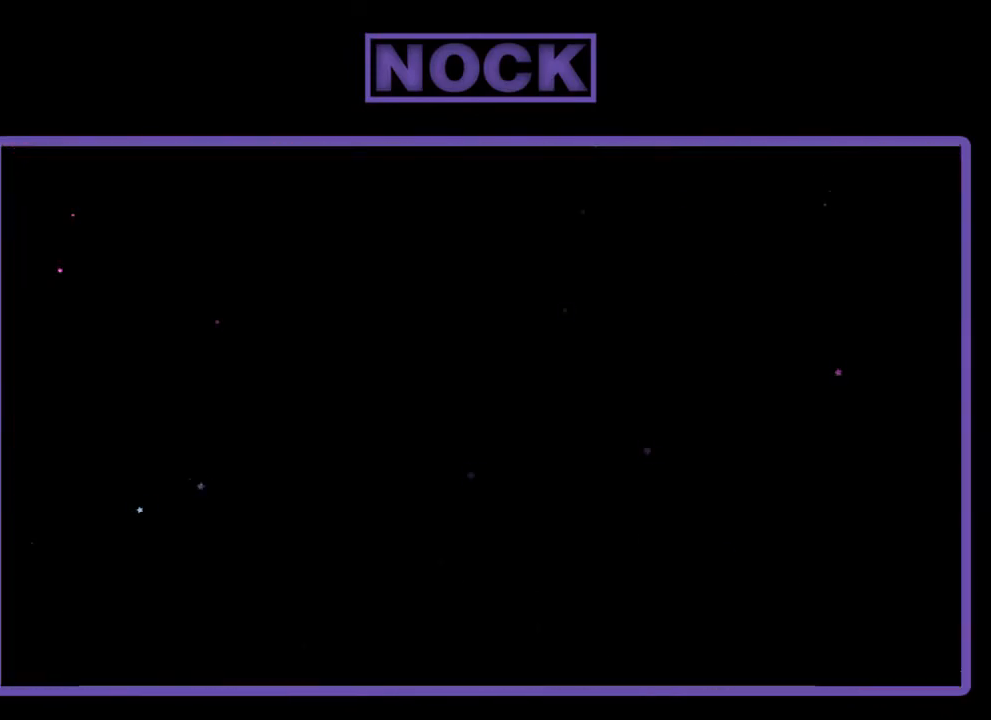
{"buttons": ["R2", "DPAD_RIGHT"], "left_stick": "center", "events": [[333, "DPAD_RIGHT", "down"]]}
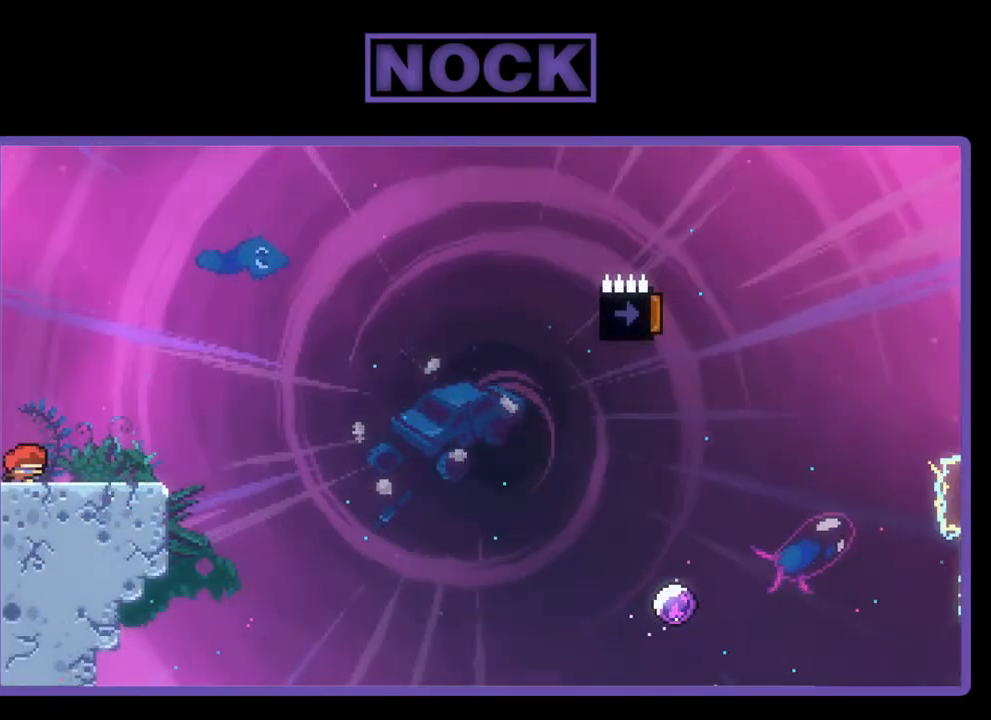
{"buttons": ["R2"], "left_stick": "center", "events": [[100, "DPAD_RIGHT", "up"], [133, "CROSS", "down"], [400, "CROSS", "up"]]}
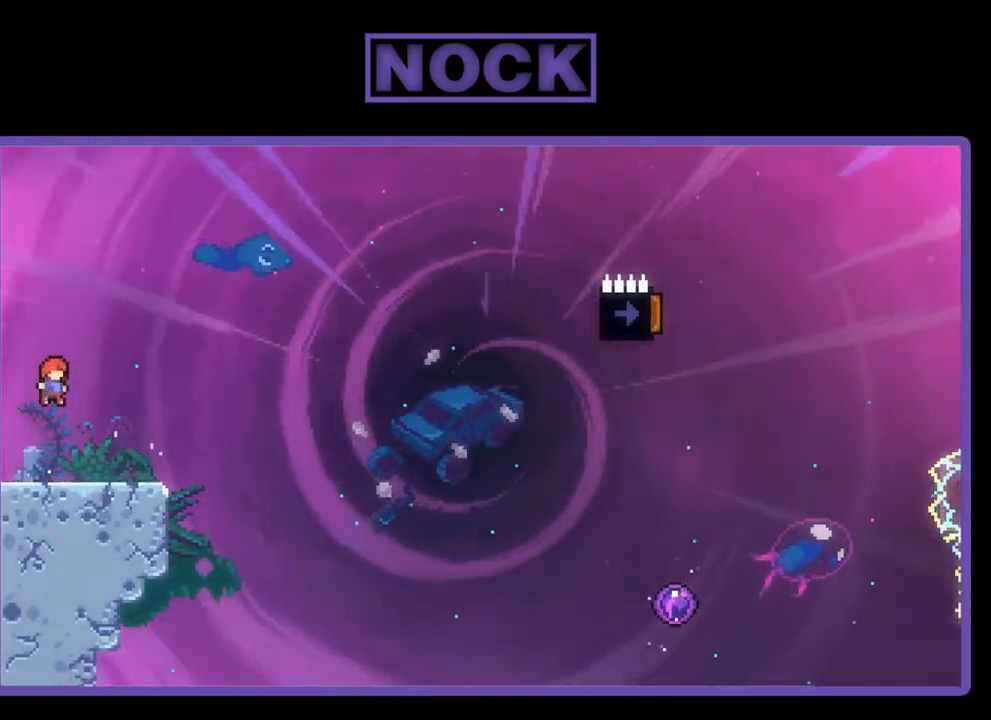
{"buttons": ["CROSS", "R2", "DPAD_RIGHT"], "left_stick": "center", "events": [[33, "DPAD_DOWN", "down"], [67, "DPAD_RIGHT", "down"], [100, "CIRCLE", "down"], [200, "CIRCLE", "up"], [300, "CROSS", "down"], [500, "DPAD_DOWN", "up"]]}
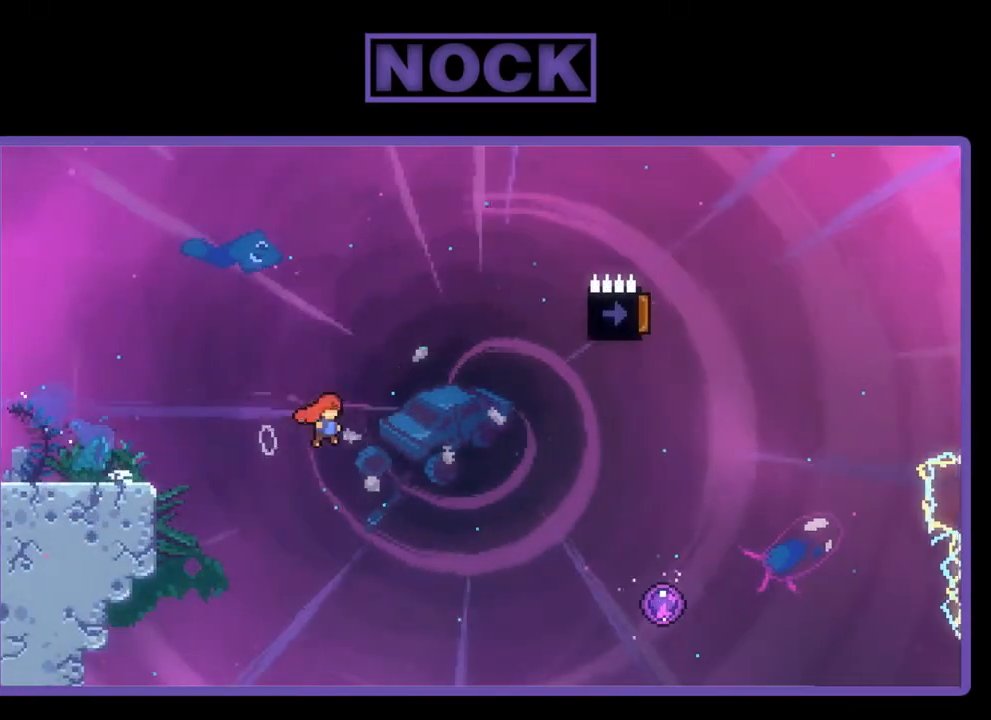
{"buttons": ["R2", "DPAD_UP"], "left_stick": "center", "events": [[467, "CROSS", "up"], [467, "DPAD_UP", "down"], [500, "DPAD_RIGHT", "up"]]}
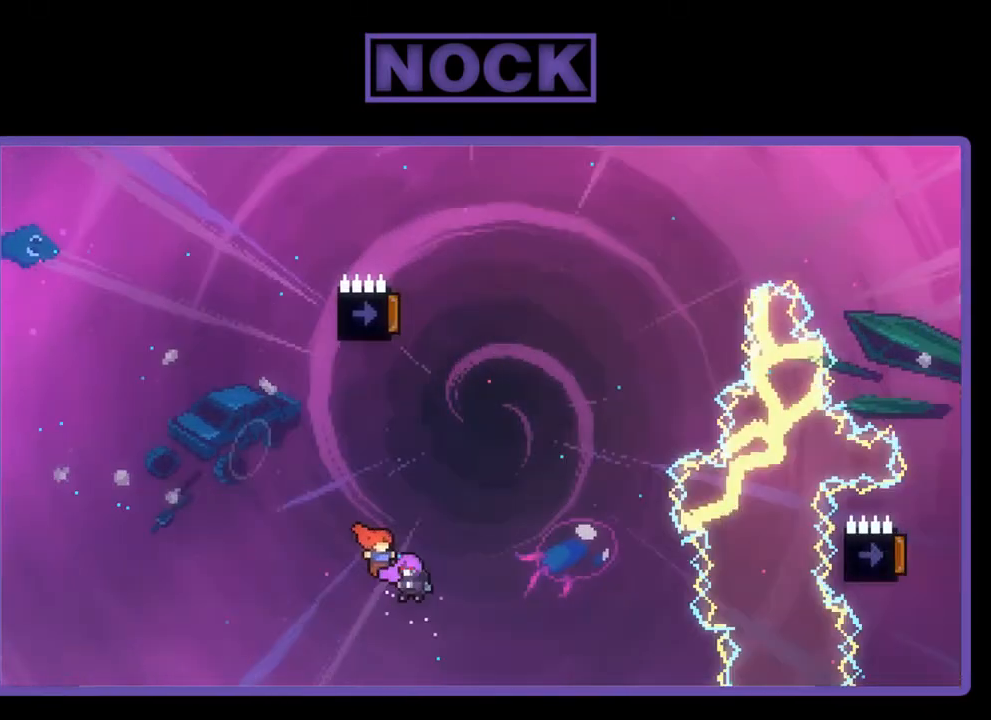
{"buttons": ["R2", "DPAD_UP"], "left_stick": "center", "events": []}
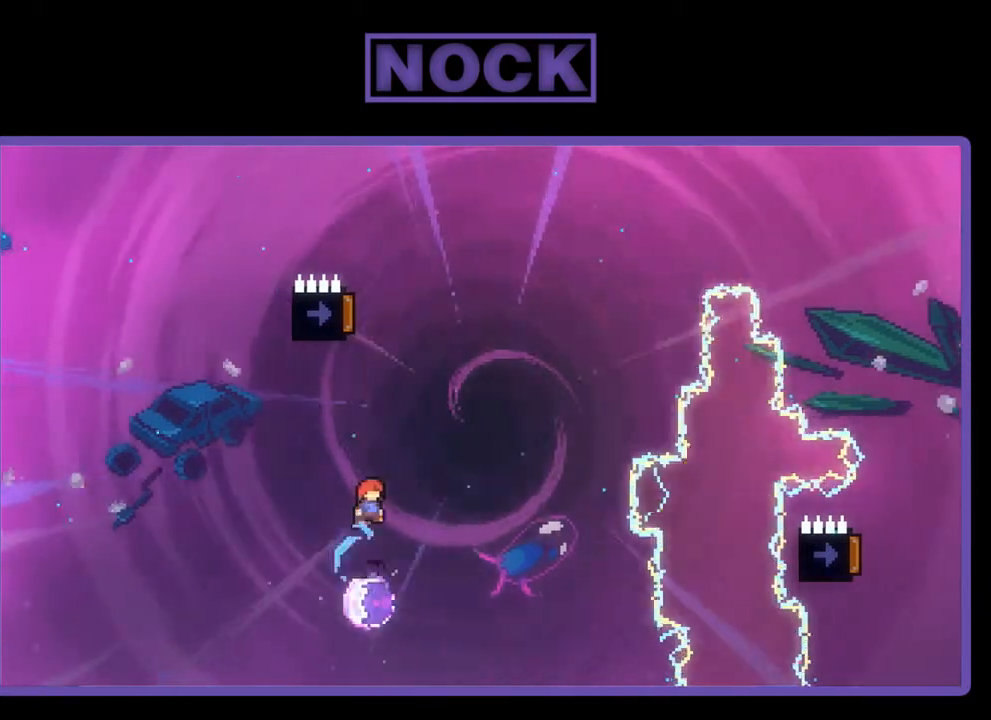
{"buttons": ["R2", "DPAD_RIGHT"], "left_stick": "center", "events": [[233, "DPAD_UP", "up"], [400, "DPAD_RIGHT", "down"]]}
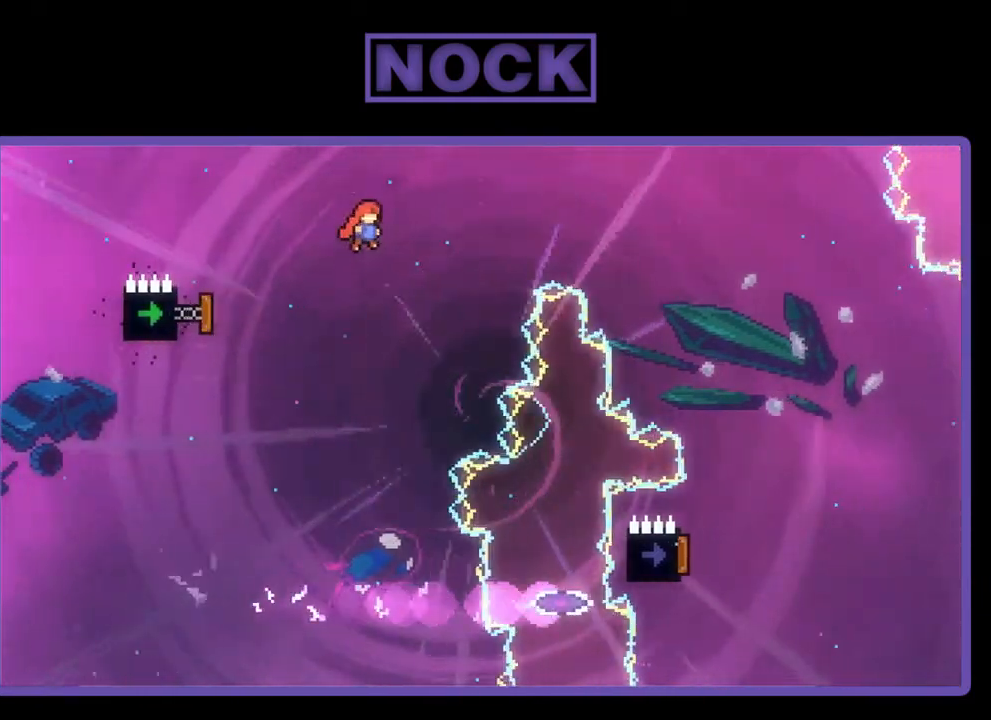
{"buttons": ["CIRCLE", "R2", "DPAD_LEFT"], "left_stick": "center", "events": [[133, "DPAD_RIGHT", "up"], [233, "DPAD_LEFT", "down"], [433, "CIRCLE", "down"]]}
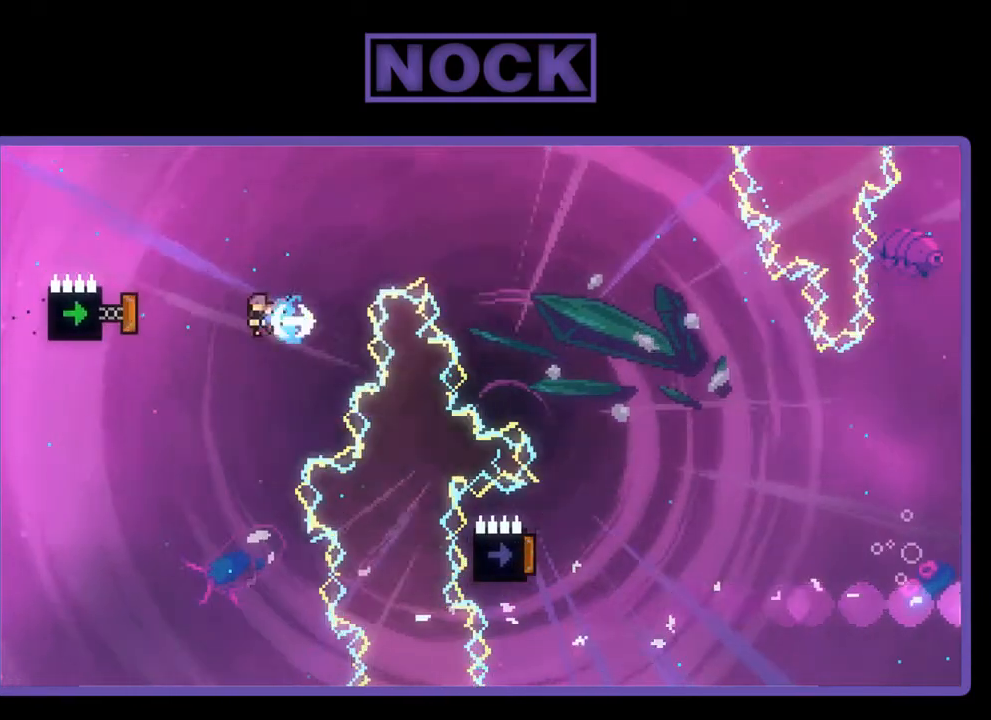
{"buttons": ["R2", "DPAD_UP", "DPAD_RIGHT"], "left_stick": "center", "events": [[167, "DPAD_LEFT", "up"], [300, "DPAD_RIGHT", "down"], [400, "CIRCLE", "up"], [467, "DPAD_UP", "down"]]}
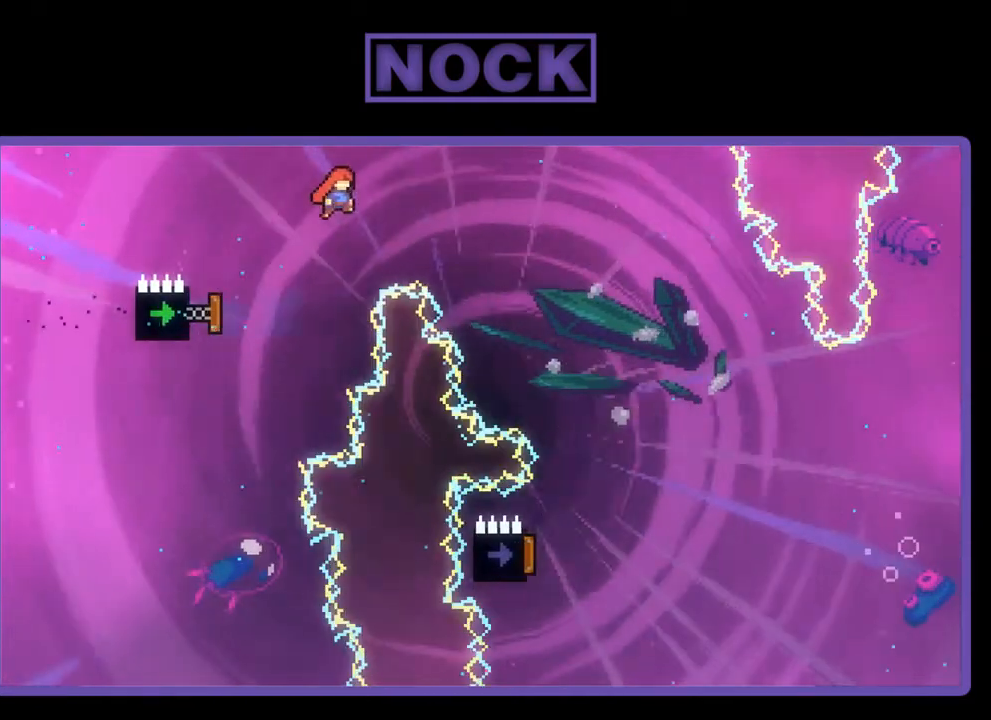
{"buttons": ["R2", "DPAD_RIGHT"], "left_stick": "center", "events": [[67, "CIRCLE", "down"], [233, "CIRCLE", "up"], [300, "DPAD_UP", "up"]]}
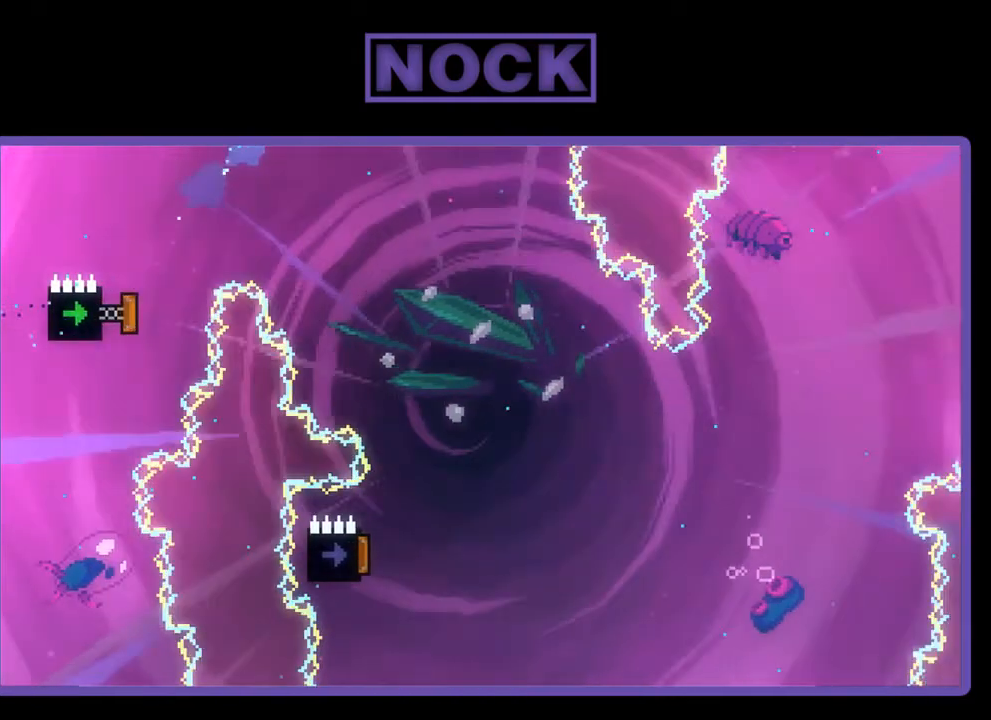
{"buttons": ["R2"], "left_stick": "center", "events": [[300, "DPAD_RIGHT", "up"]]}
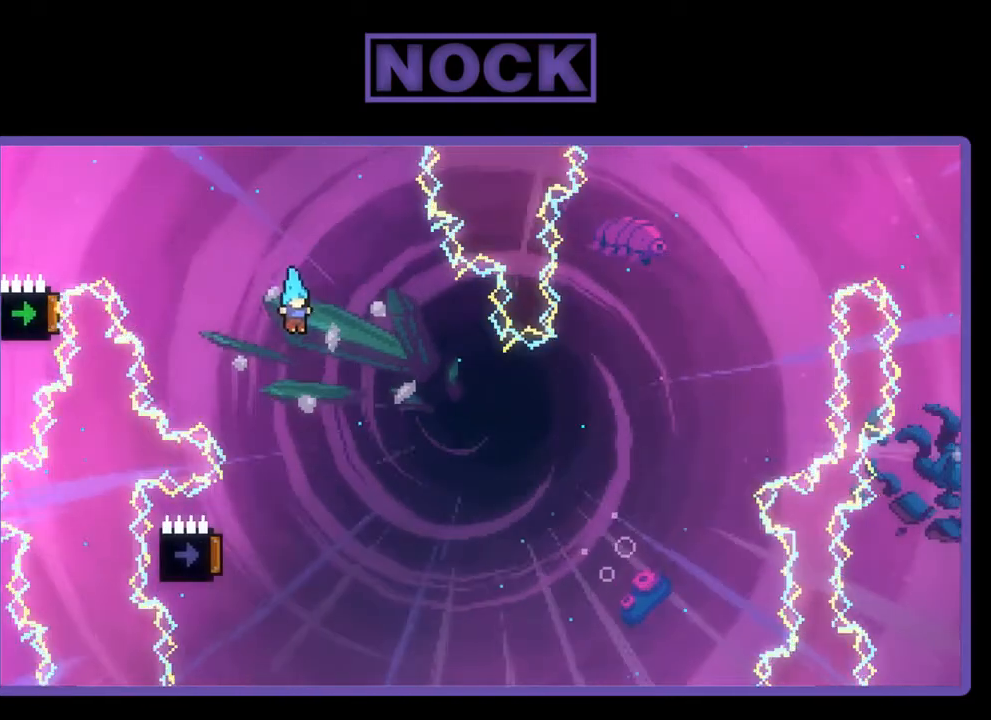
{"buttons": ["R2", "DPAD_UP", "DPAD_LEFT"], "left_stick": "center", "events": [[333, "DPAD_LEFT", "down"], [467, "DPAD_UP", "down"]]}
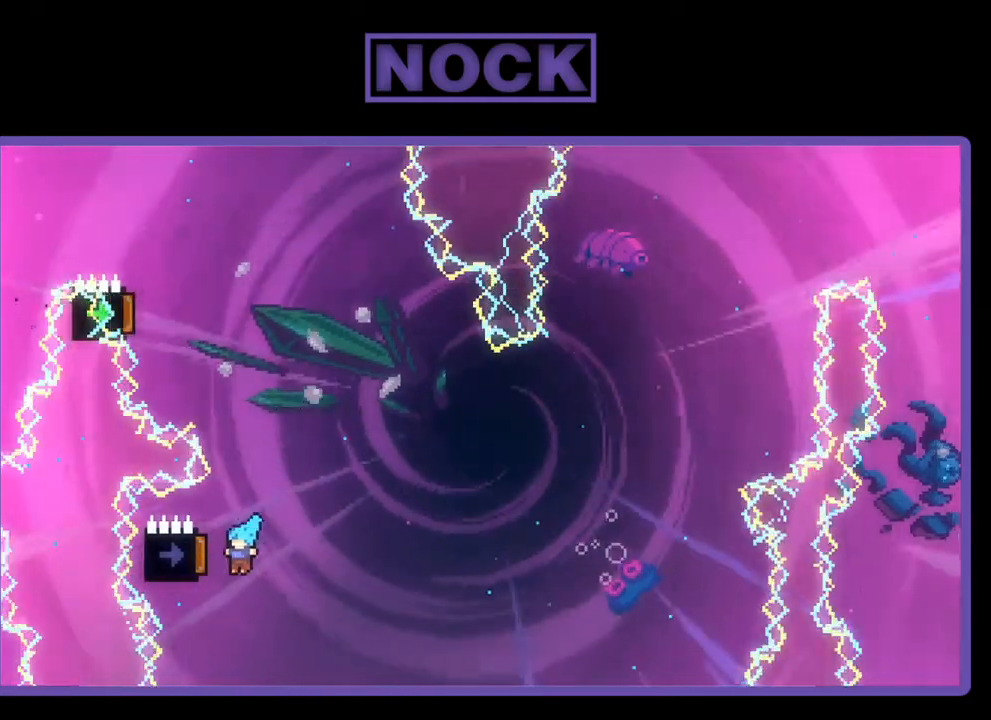
{"buttons": ["R2"], "left_stick": "center", "events": [[300, "DPAD_LEFT", "up"], [400, "DPAD_UP", "up"]]}
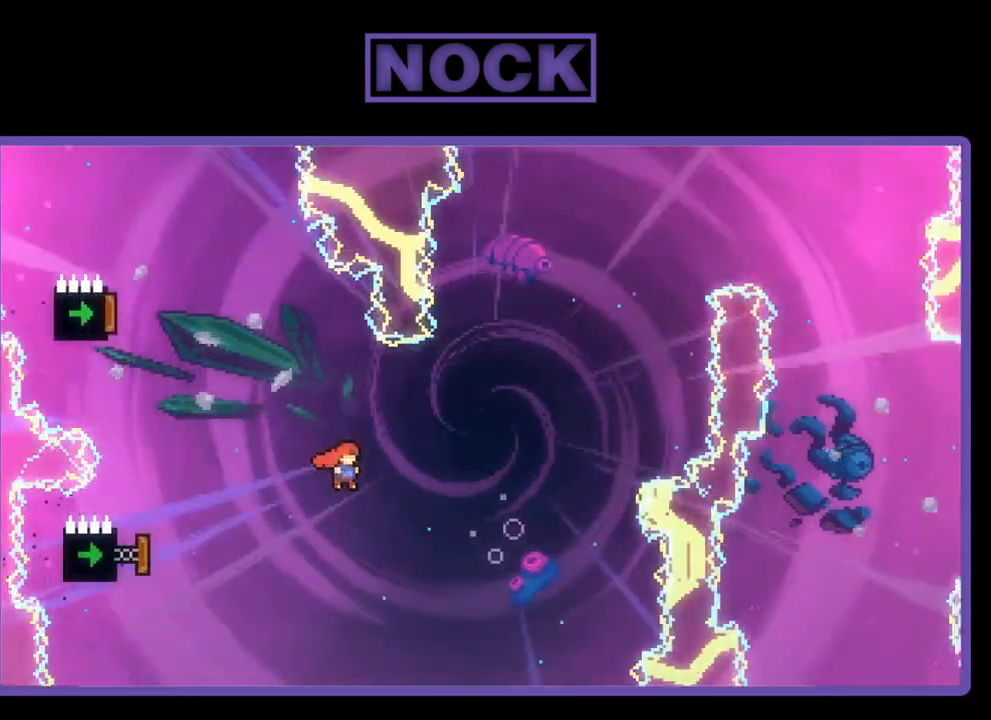
{"buttons": ["CIRCLE", "R2", "DPAD_LEFT"], "left_stick": "center", "events": [[133, "DPAD_LEFT", "down"], [267, "CIRCLE", "down"]]}